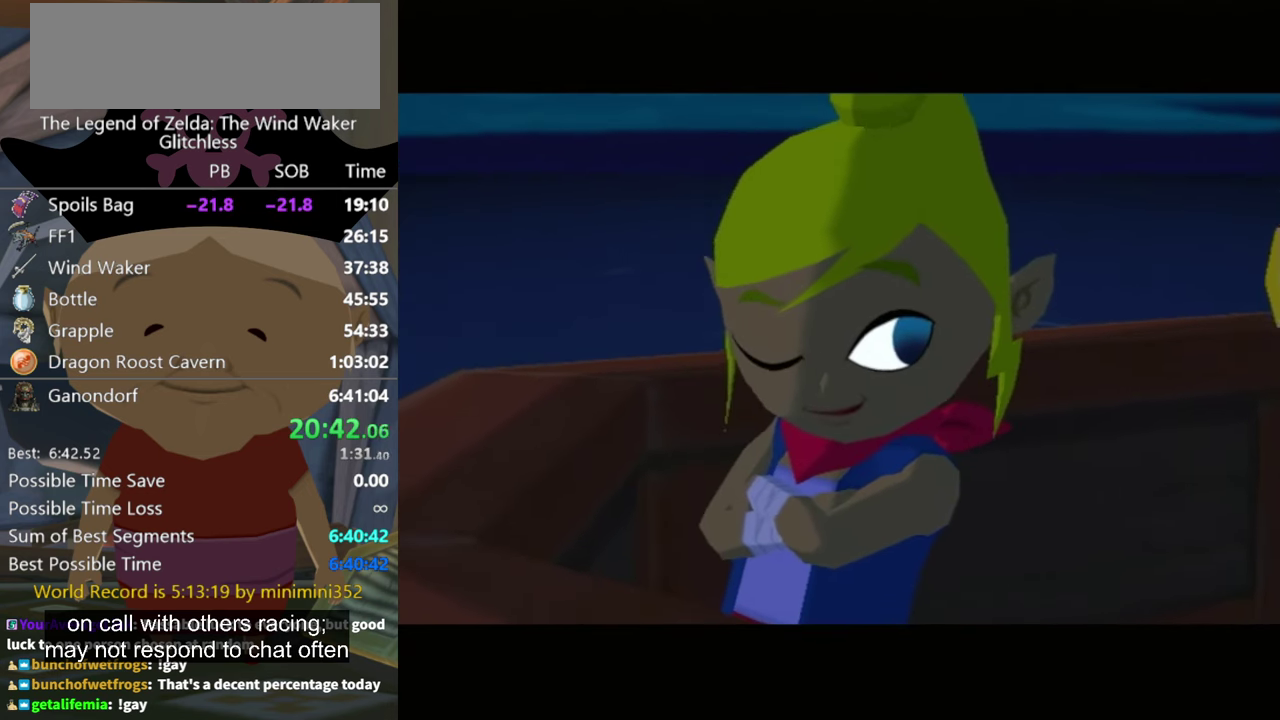
Gameplay with a controller (Nintendo layout); each line is a JSON object with the inputs held at the frame after it. "events" lists button and stick changes between this image and that frame as [ms after this image, input, new state], when the widget could be followed in between. Not read: L3 R3 START.
{"buttons": ["A", "B"], "left_stick": "center", "right_stick": "center", "events": [[34, "B", "up"], [100, "A", "down"], [134, "B", "down"], [200, "A", "up"], [200, "B", "up"], [300, "A", "down"], [400, "A", "up"], [467, "A", "down"], [500, "B", "down"]]}
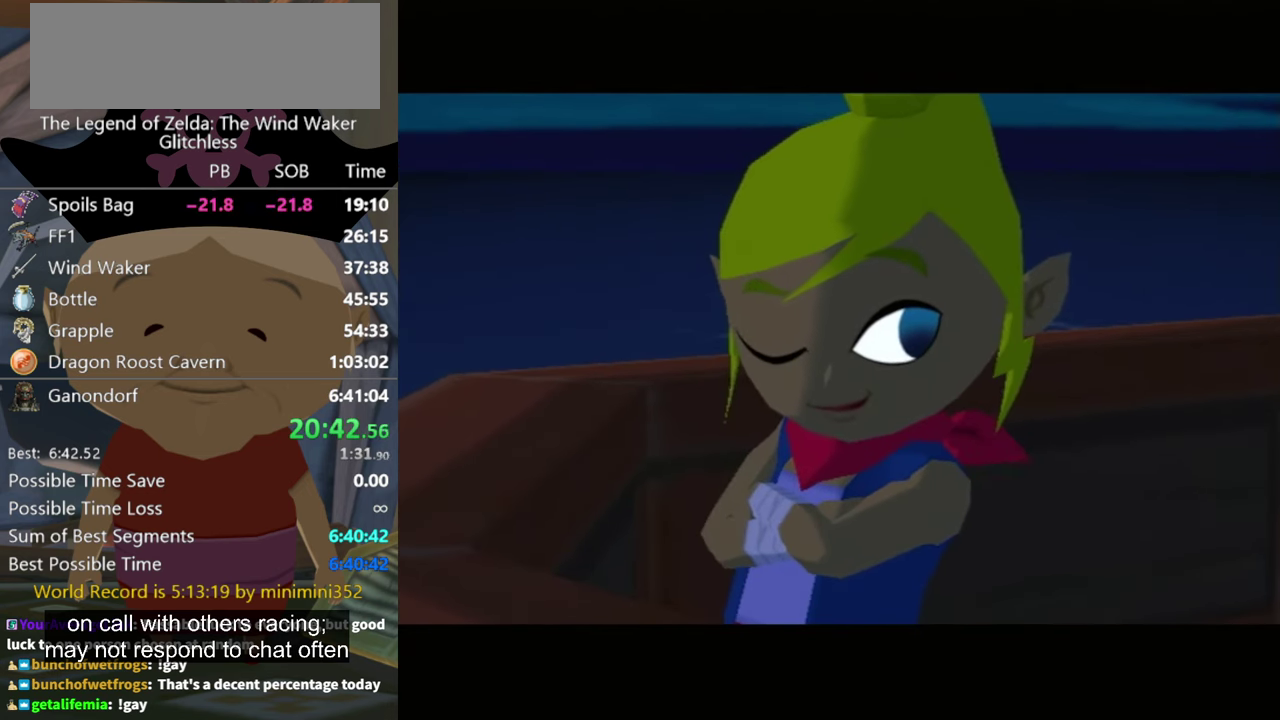
{"buttons": [], "left_stick": "center", "right_stick": "center", "events": [[67, "B", "up"], [100, "A", "up"], [167, "A", "down"], [167, "B", "down"], [267, "B", "up"], [300, "A", "up"], [400, "A", "down"], [467, "A", "up"]]}
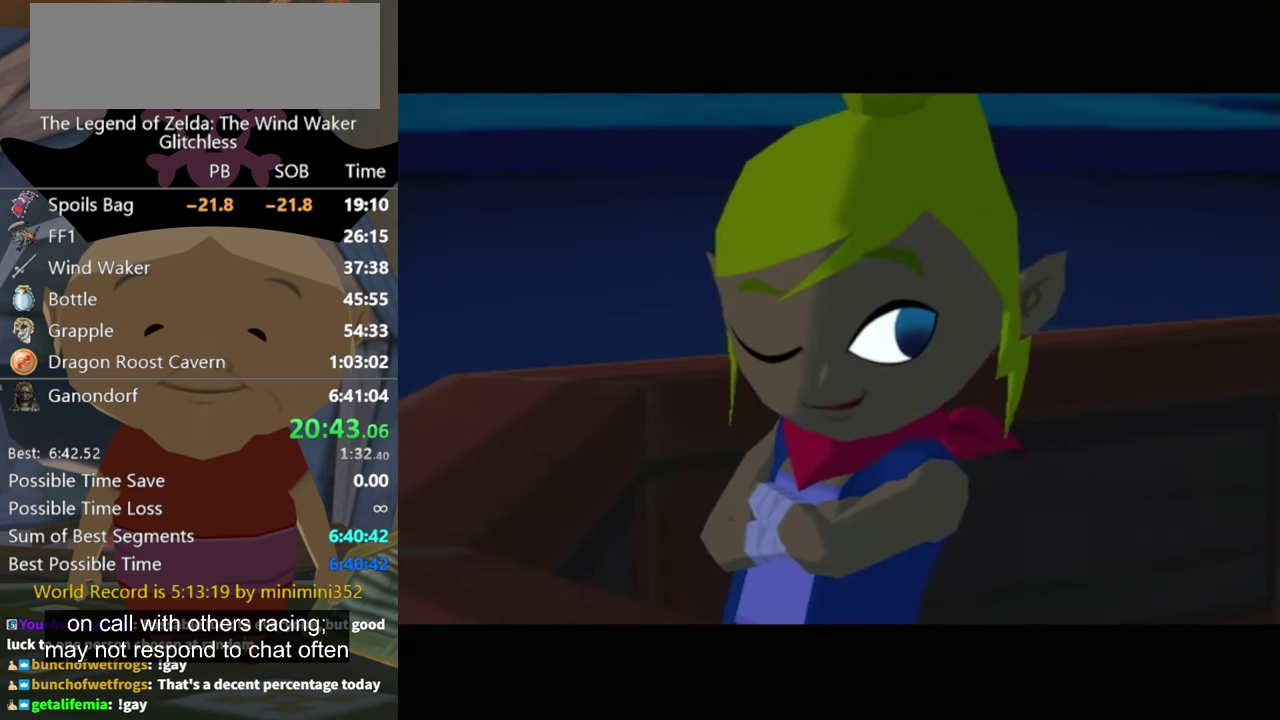
{"buttons": [], "left_stick": "center", "right_stick": "center", "events": [[67, "A", "down"], [167, "A", "up"], [234, "B", "down"], [267, "A", "down"], [334, "A", "up"], [334, "B", "up"], [400, "A", "down"], [400, "B", "down"], [467, "B", "up"], [500, "A", "up"]]}
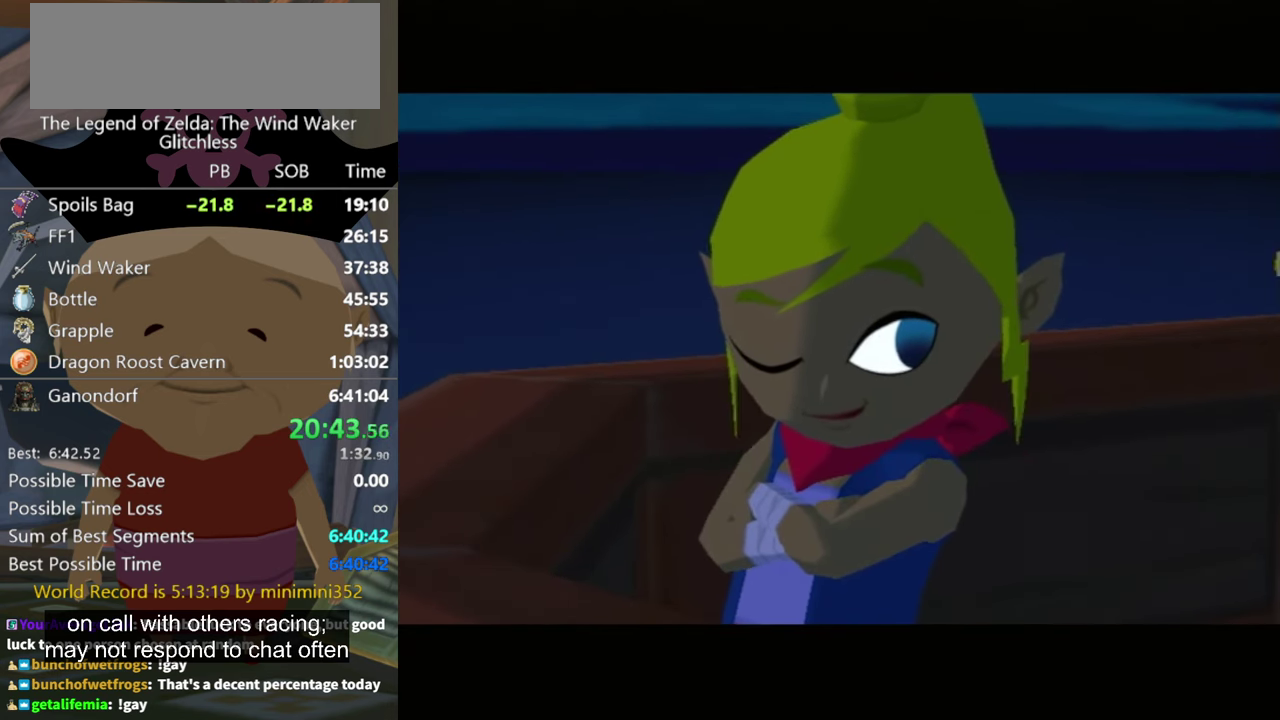
{"buttons": [], "left_stick": "center", "right_stick": "center", "events": [[100, "A", "down"], [167, "A", "up"], [267, "A", "down"], [267, "B", "down"], [334, "B", "up"], [500, "A", "up"]]}
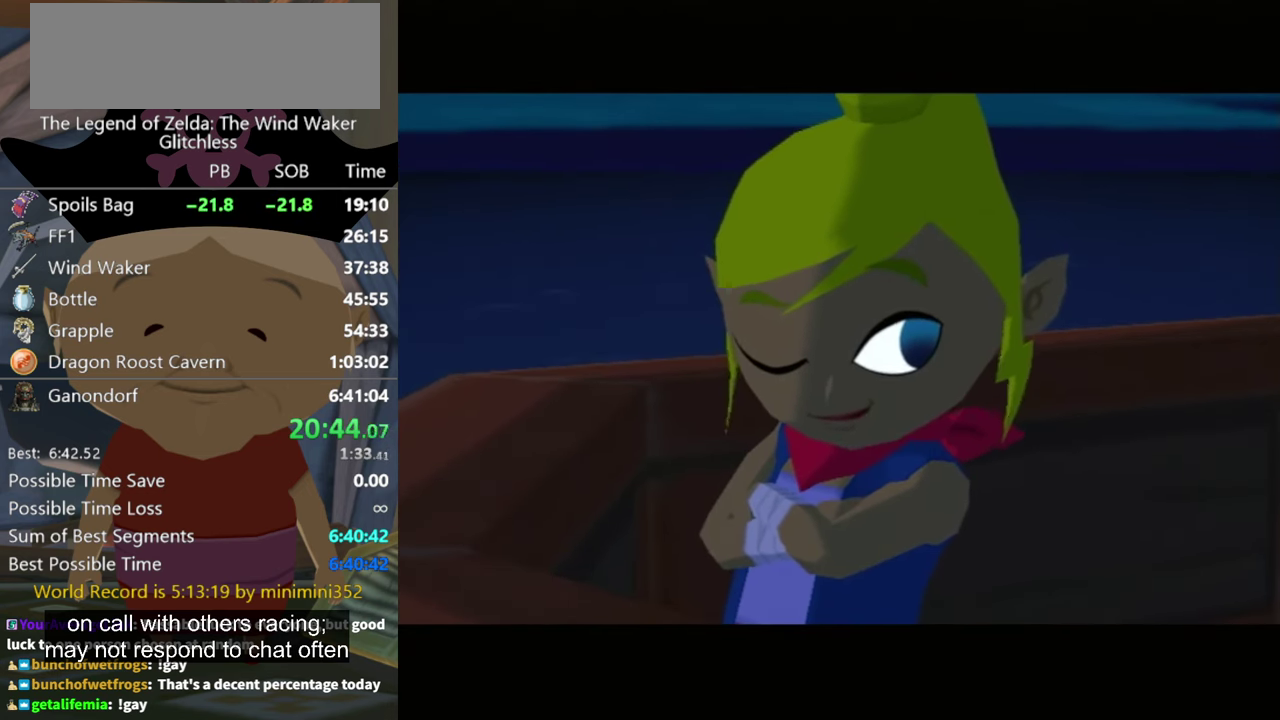
{"buttons": [], "left_stick": "center", "right_stick": "center", "events": [[67, "A", "down"], [167, "A", "up"], [267, "A", "down"], [334, "A", "up"], [434, "A", "down"], [500, "A", "up"]]}
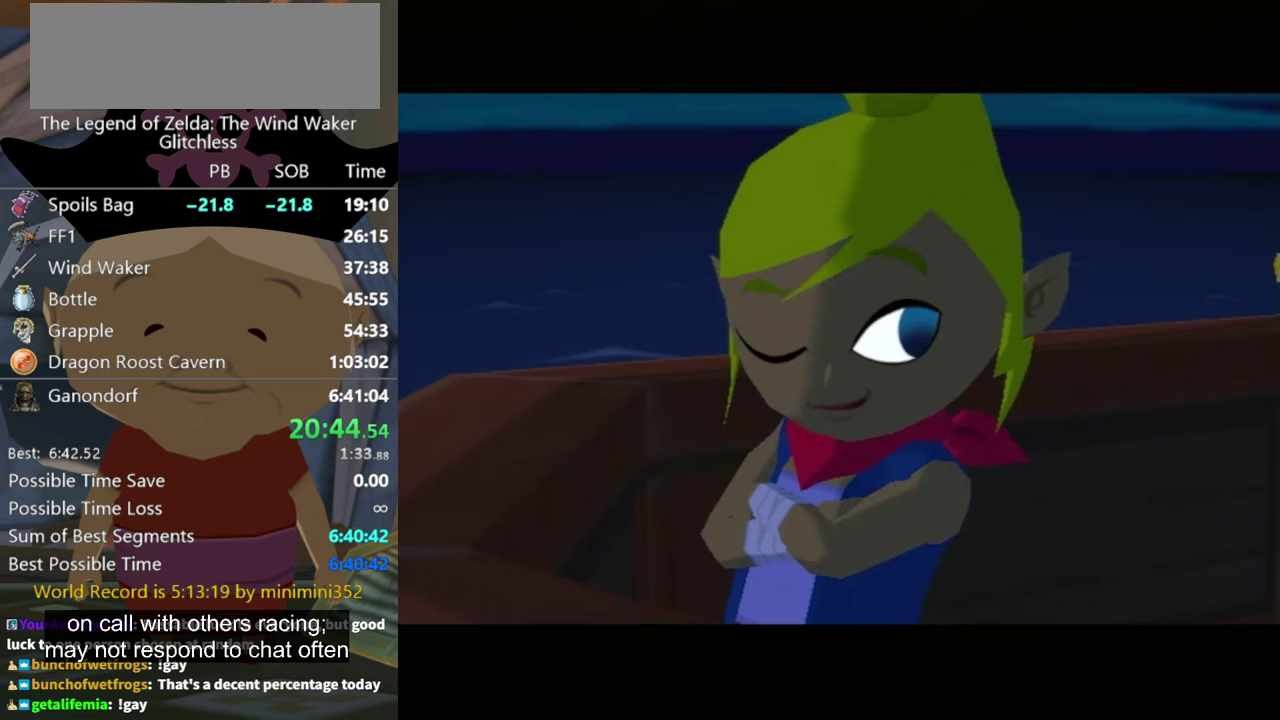
{"buttons": ["B"], "left_stick": "center", "right_stick": "center", "events": [[33, "B", "down"], [100, "A", "down"], [100, "B", "up"], [167, "A", "up"], [267, "A", "down"], [333, "A", "up"], [400, "A", "down"], [467, "A", "up"], [500, "B", "down"]]}
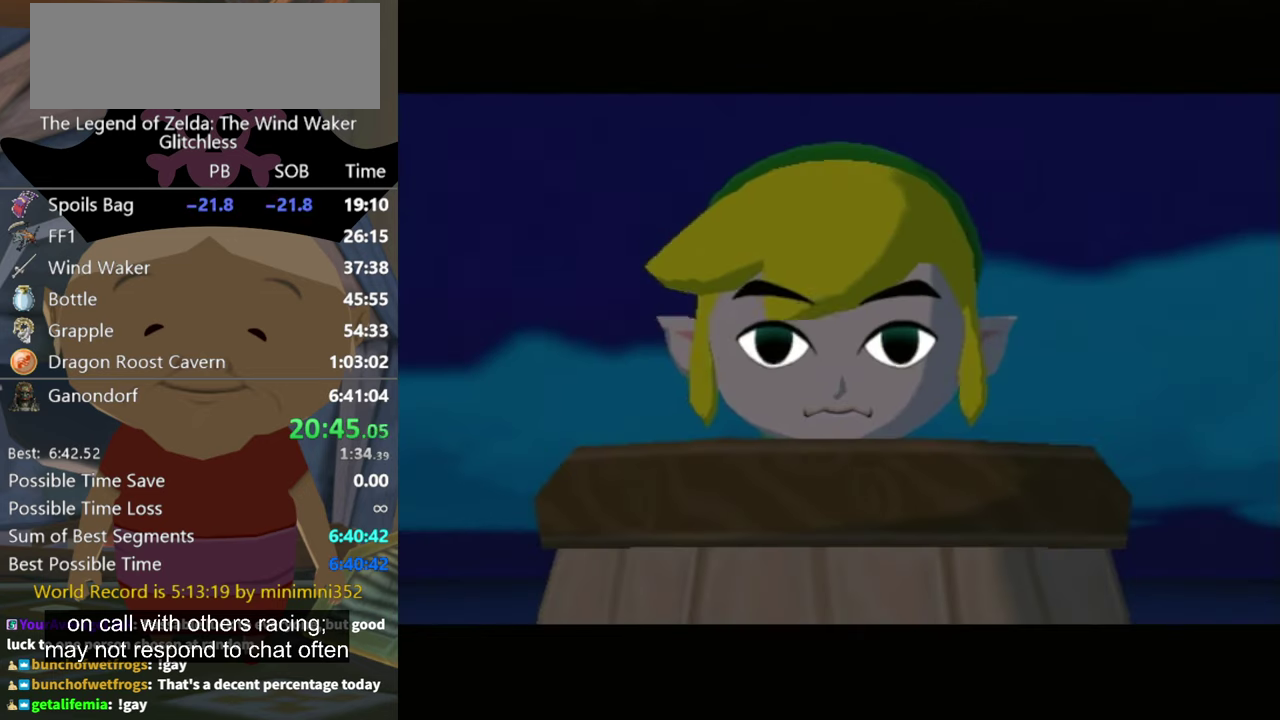
{"buttons": ["A"], "left_stick": "center", "right_stick": "center", "events": [[67, "A", "down"], [67, "B", "up"], [167, "A", "up"], [167, "B", "down"], [233, "B", "up"], [267, "A", "down"], [367, "A", "up"], [433, "A", "down"]]}
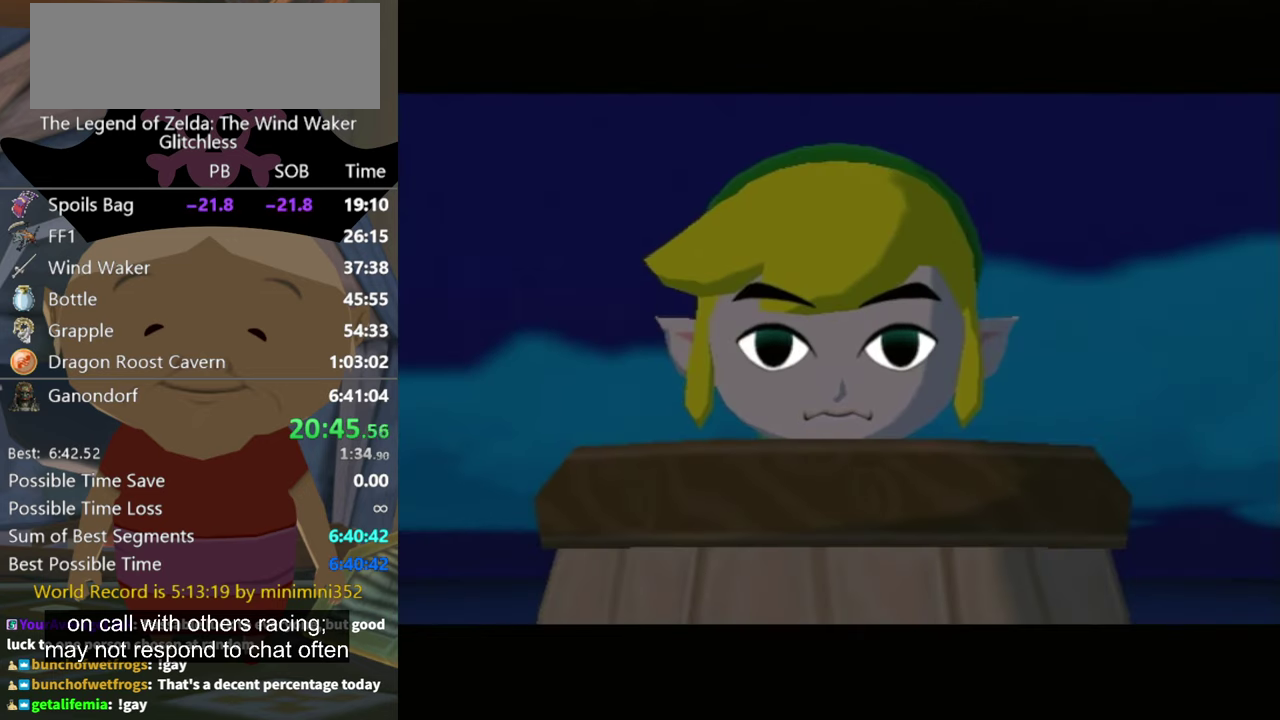
{"buttons": [], "left_stick": "center", "right_stick": "center", "events": [[33, "A", "up"]]}
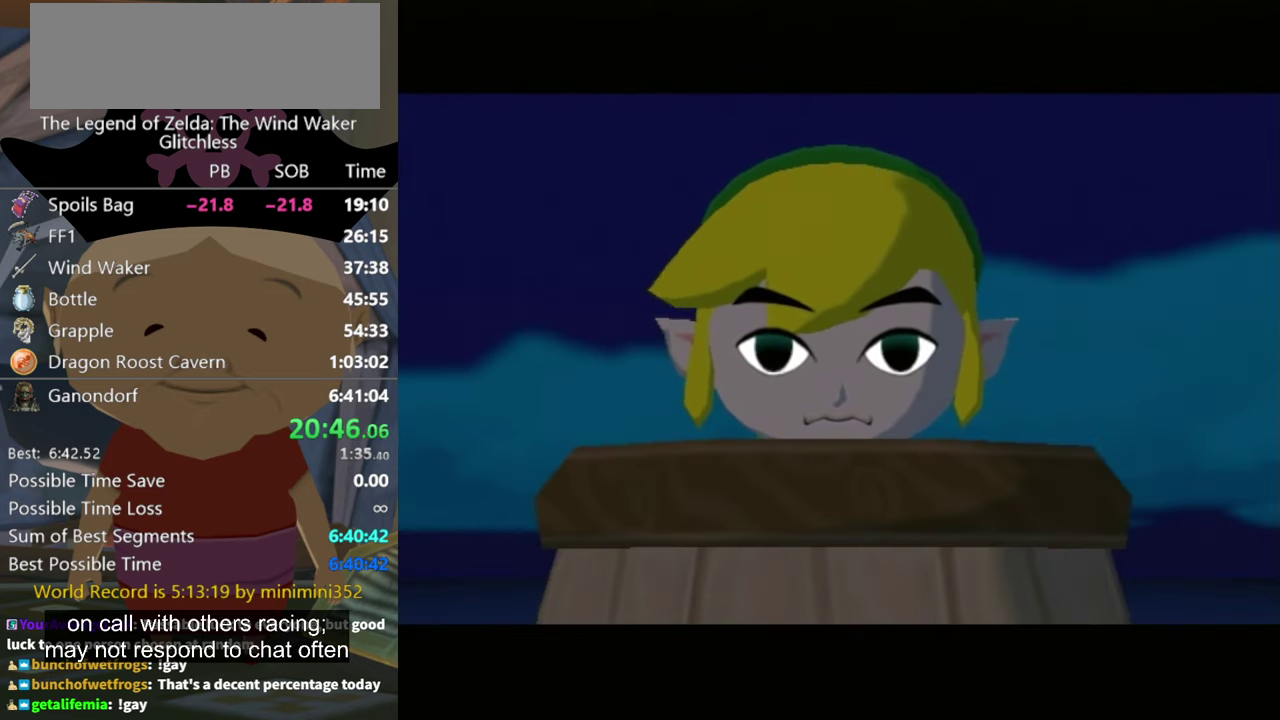
{"buttons": [], "left_stick": "center", "right_stick": "center", "events": []}
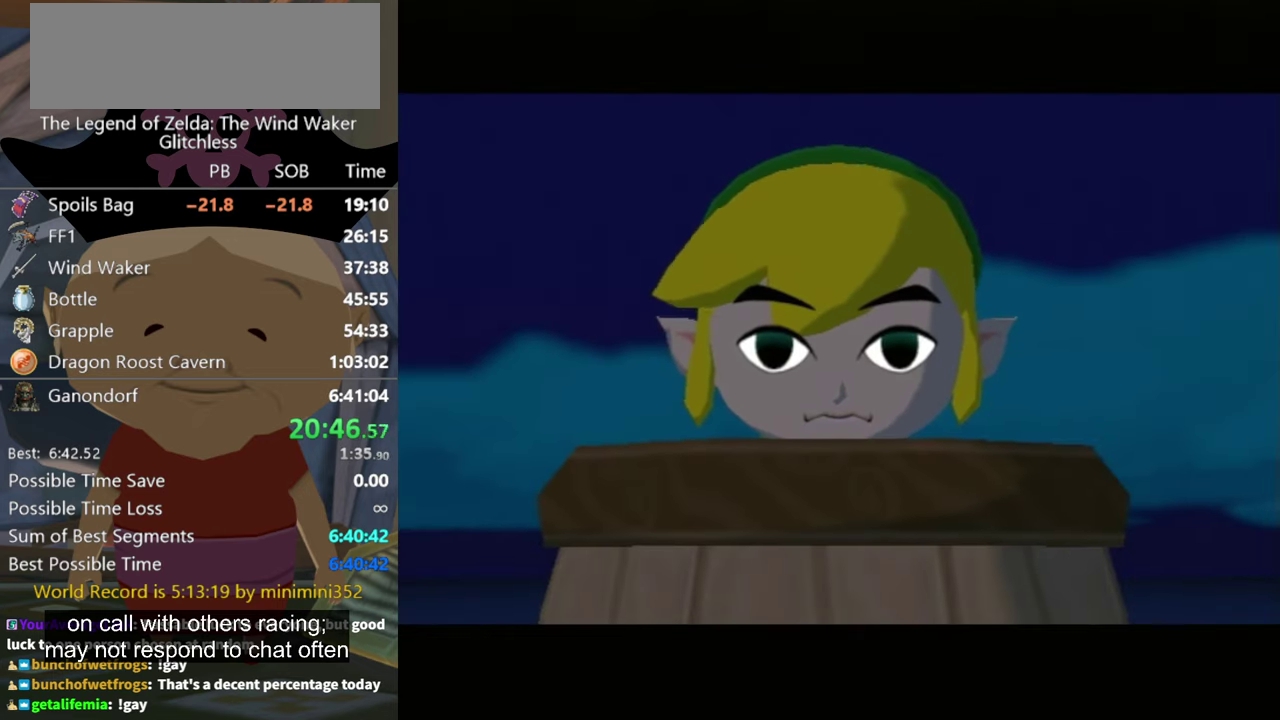
{"buttons": [], "left_stick": "center", "right_stick": "center", "events": []}
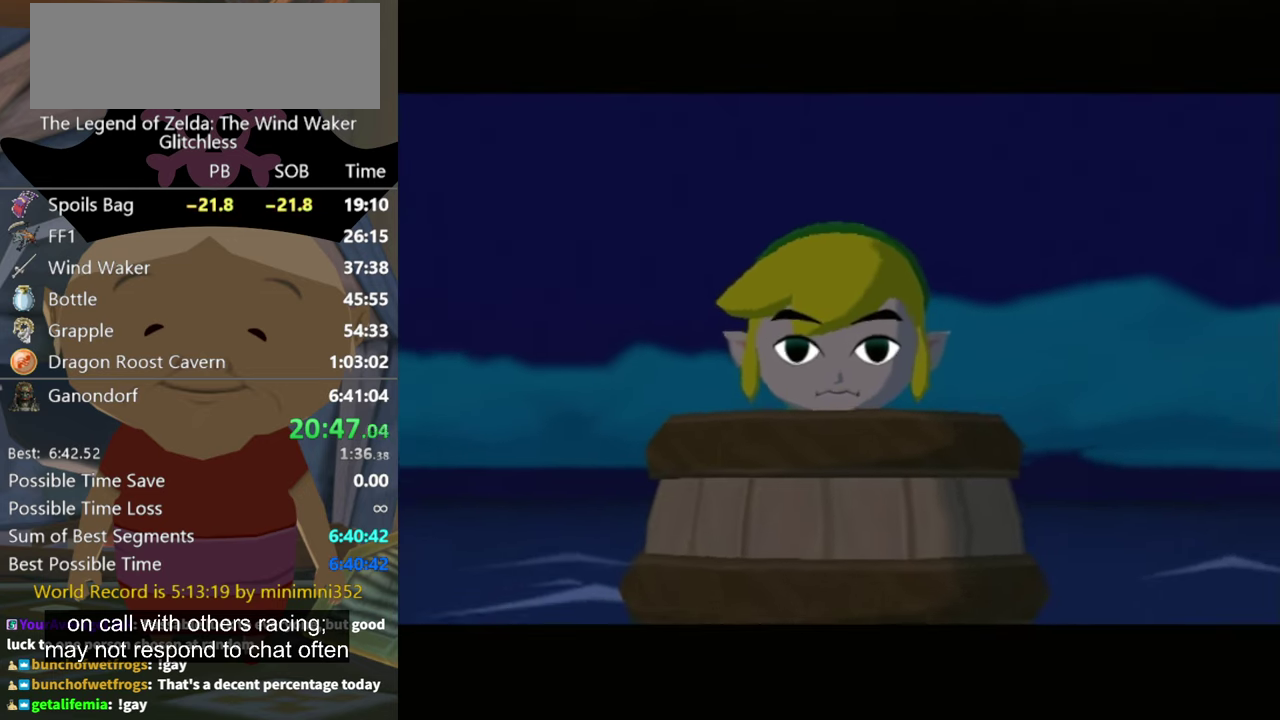
{"buttons": [], "left_stick": "center", "right_stick": "center", "events": []}
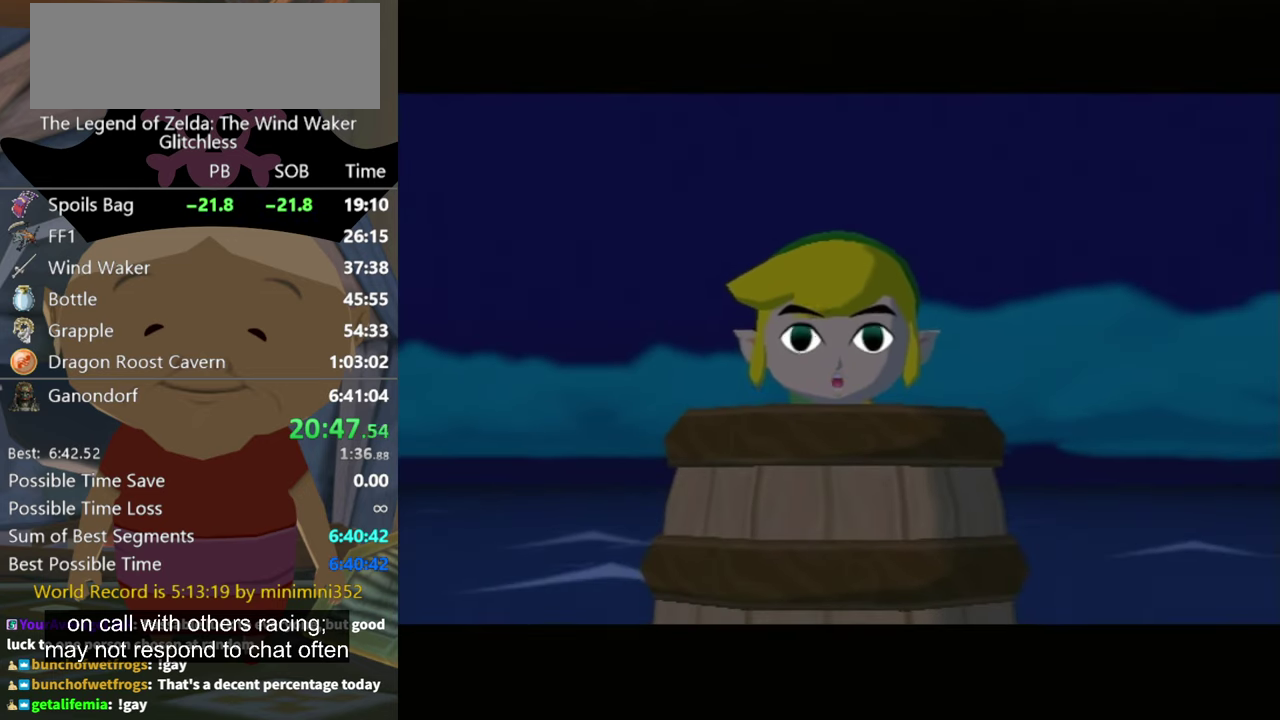
{"buttons": [], "left_stick": "center", "right_stick": "center", "events": [[367, "A", "down"], [467, "A", "up"]]}
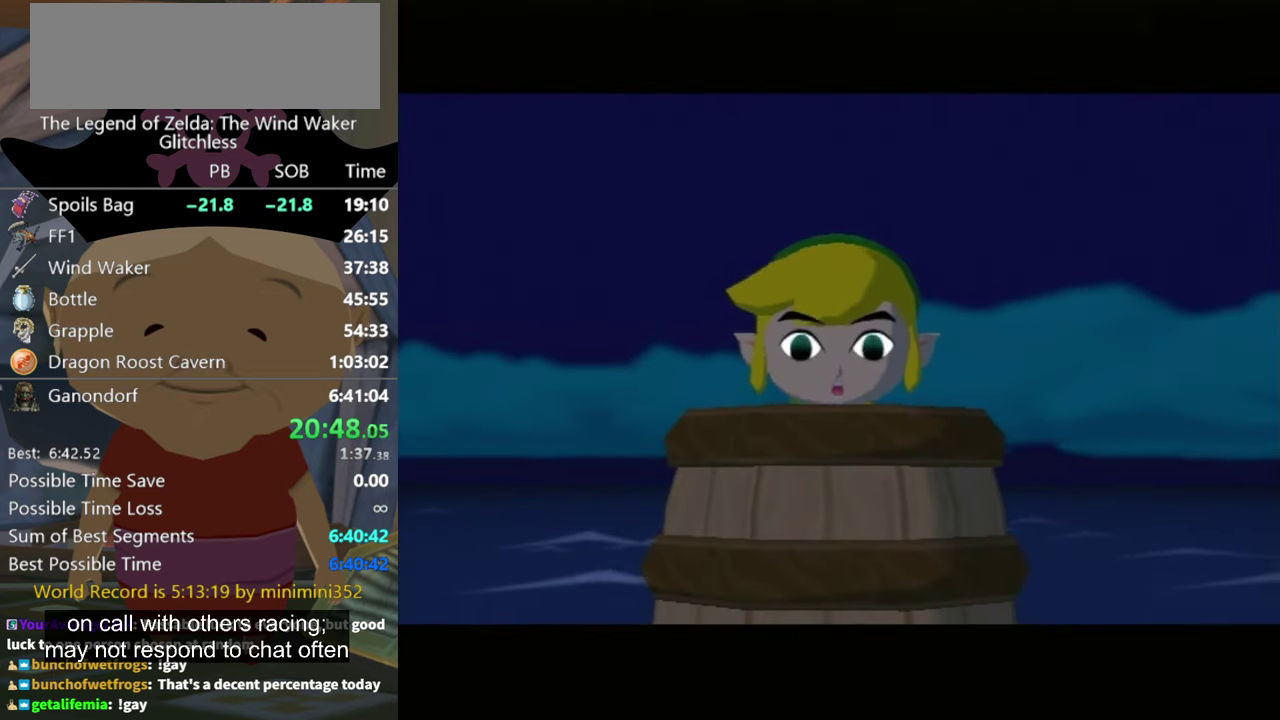
{"buttons": [], "left_stick": "center", "right_stick": "center", "events": [[33, "A", "down"], [167, "A", "up"], [200, "B", "down"], [233, "A", "down"], [267, "B", "up"], [300, "A", "up"], [367, "A", "down"], [467, "A", "up"]]}
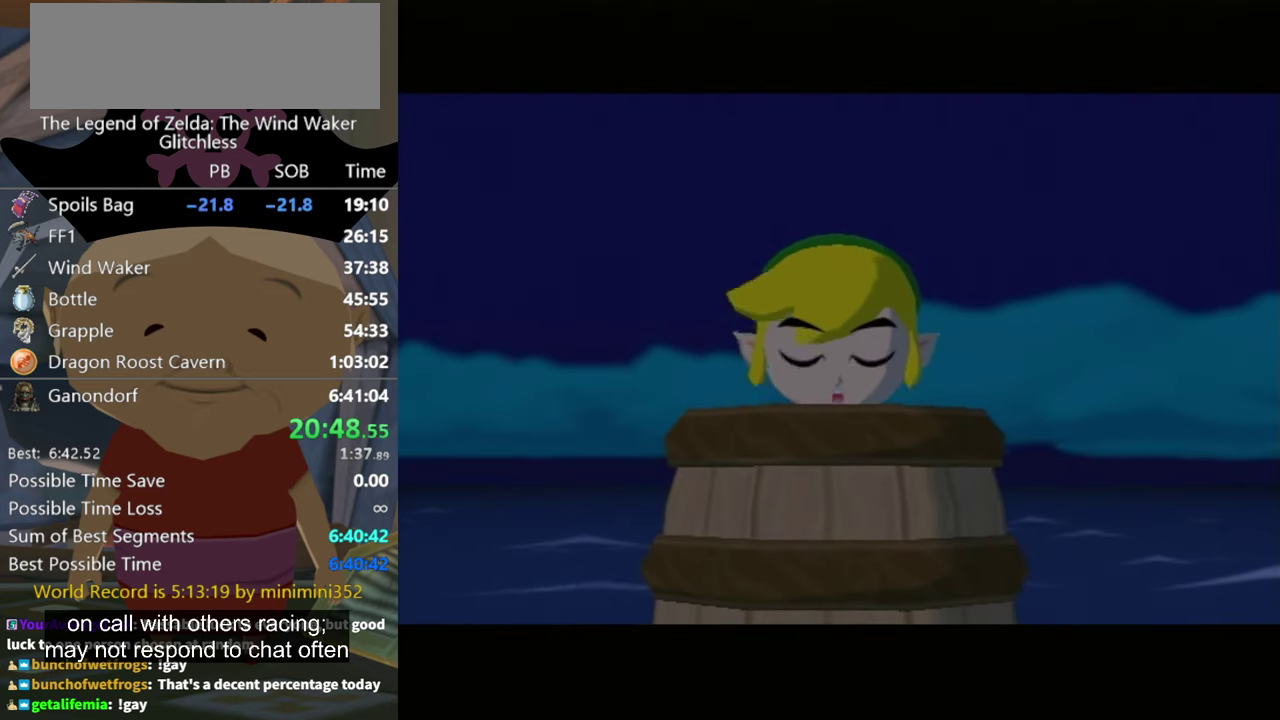
{"buttons": ["B"], "left_stick": "center", "right_stick": "center", "events": [[33, "A", "down"], [33, "B", "down"], [67, "B", "up"], [133, "A", "up"], [233, "A", "down"], [333, "A", "up"], [333, "B", "down"], [367, "B", "up"], [433, "A", "down"], [500, "A", "up"], [500, "B", "down"]]}
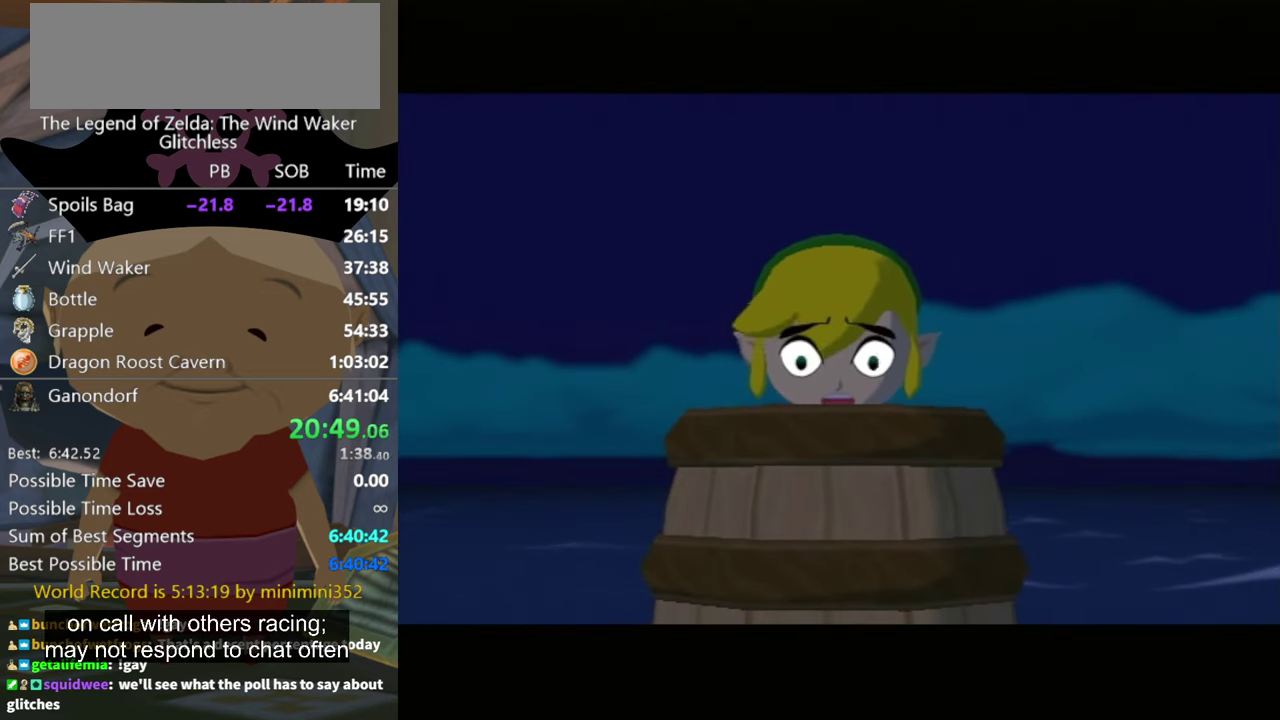
{"buttons": [], "left_stick": "center", "right_stick": "center", "events": [[33, "B", "up"], [100, "A", "down"], [167, "A", "up"], [167, "B", "down"], [233, "B", "up"], [300, "A", "down"], [333, "A", "up"]]}
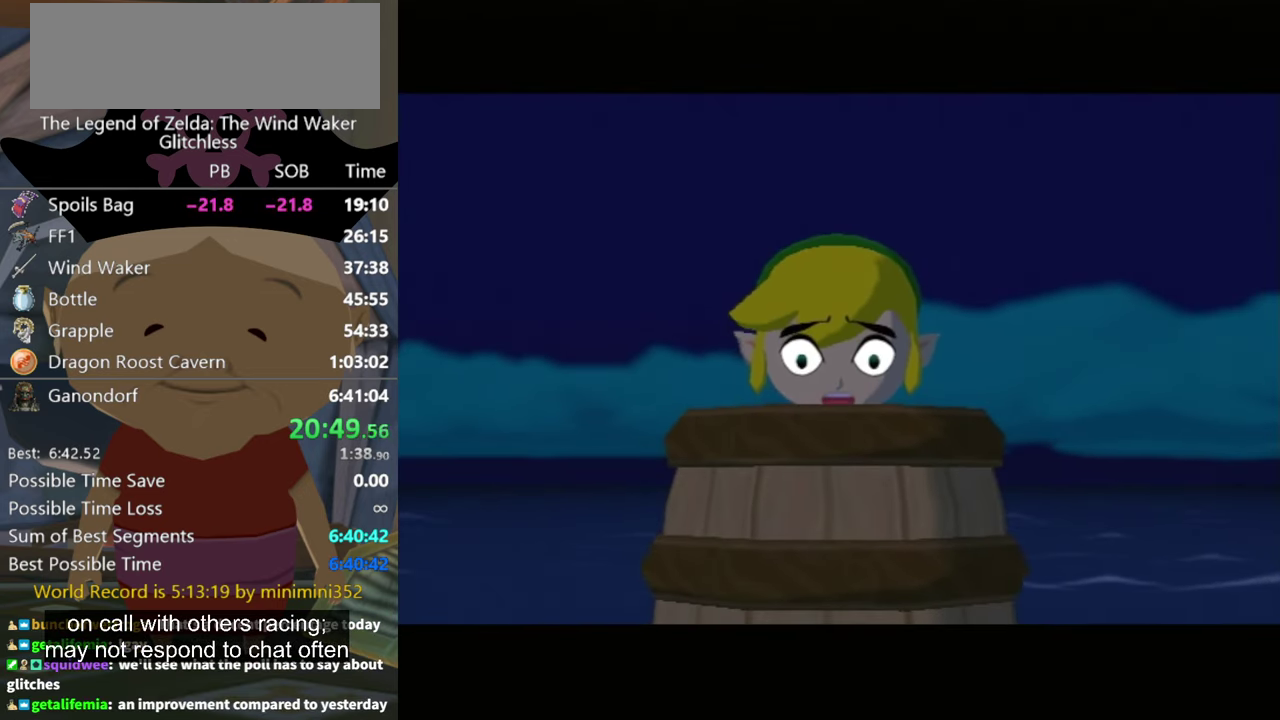
{"buttons": [], "left_stick": "center", "right_stick": "center", "events": [[233, "A", "down"], [333, "A", "up"], [433, "A", "down"], [500, "A", "up"]]}
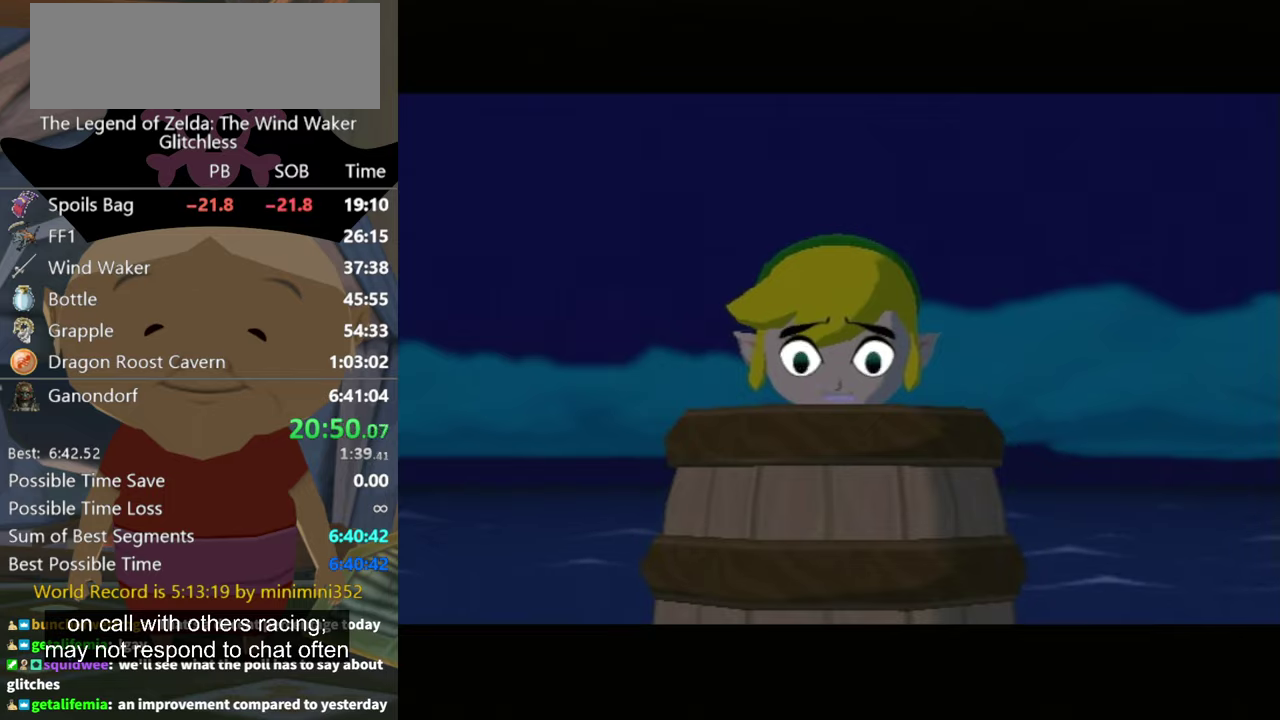
{"buttons": ["B"], "left_stick": "center", "right_stick": "center", "events": [[66, "A", "down"], [66, "B", "down"], [100, "B", "up"], [166, "A", "up"], [233, "B", "down"], [266, "A", "down"], [266, "B", "up"], [333, "A", "up"], [366, "B", "down"], [400, "B", "up"], [433, "A", "down"], [500, "A", "up"], [500, "B", "down"]]}
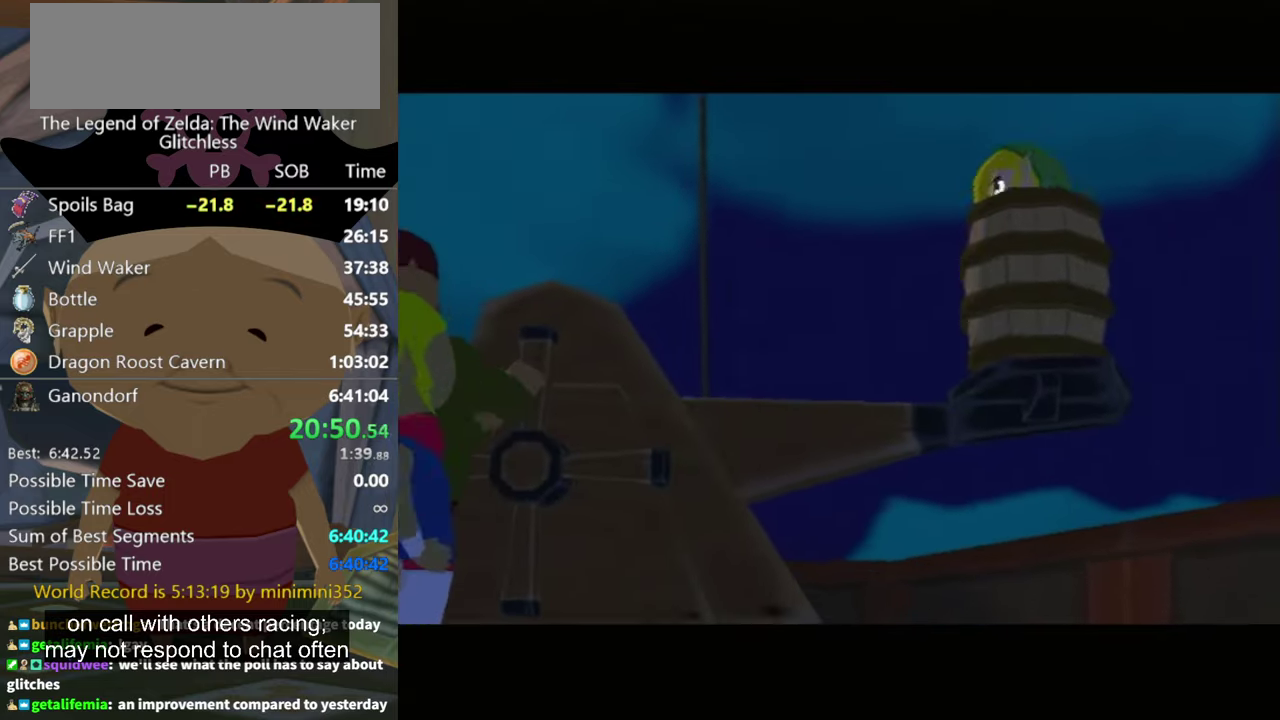
{"buttons": ["A"], "left_stick": "center", "right_stick": "center", "events": [[33, "B", "up"], [66, "A", "down"], [166, "A", "up"], [166, "B", "down"], [233, "B", "up"], [266, "A", "down"], [333, "B", "down"], [366, "A", "up"], [366, "B", "up"], [433, "A", "down"], [466, "B", "down"], [500, "B", "up"]]}
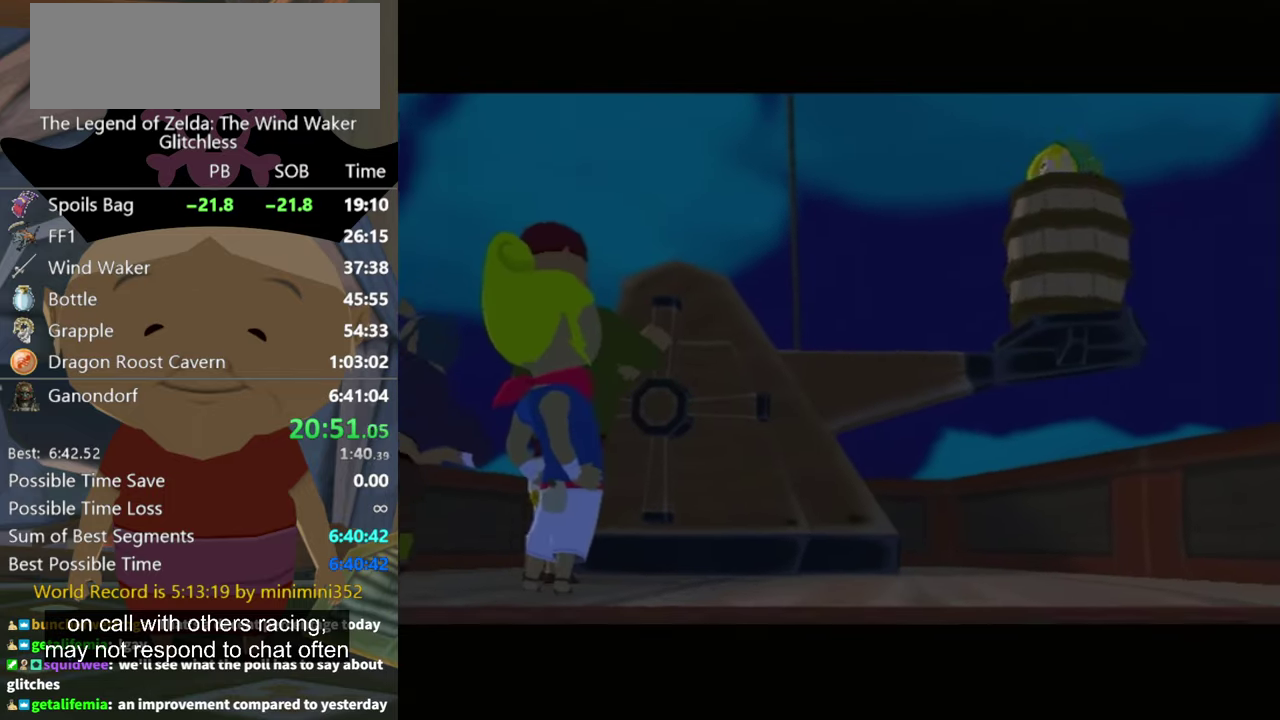
{"buttons": ["A"], "left_stick": "center", "right_stick": "center", "events": [[33, "A", "up"], [100, "A", "down"], [233, "A", "up"], [300, "A", "down"]]}
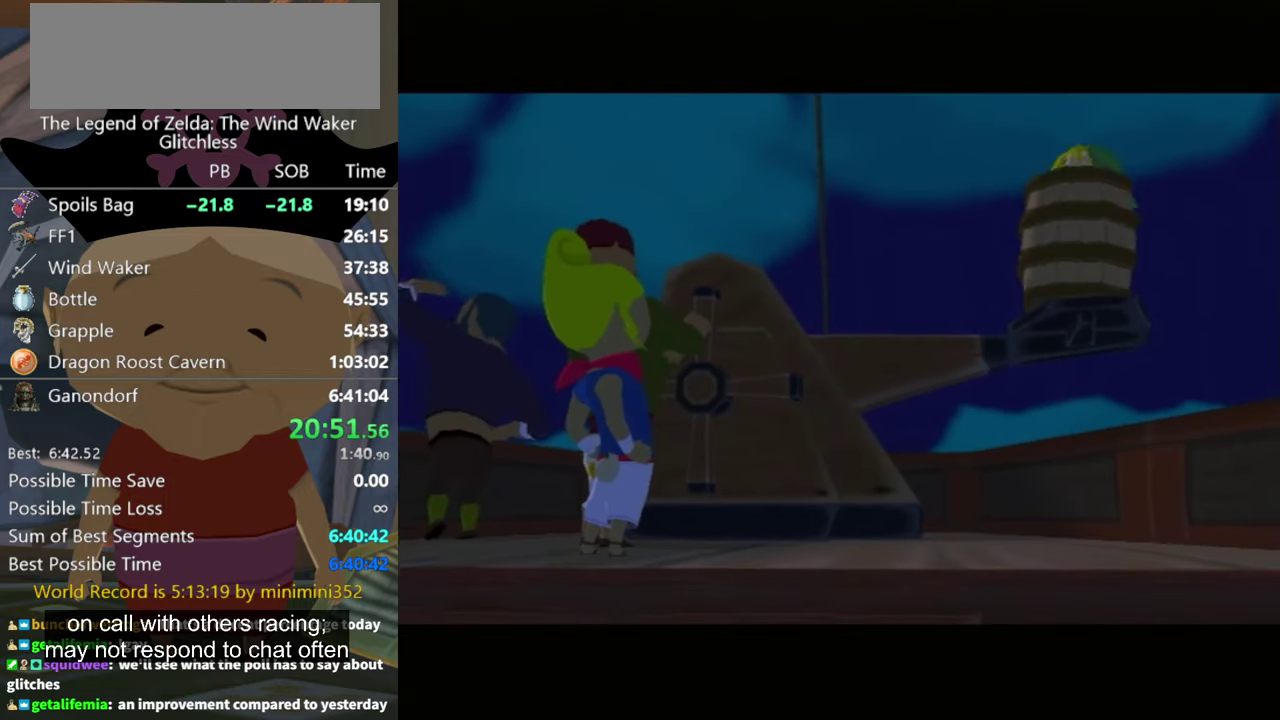
{"buttons": ["A"], "left_stick": "center", "right_stick": "center", "events": [[66, "A", "up"], [66, "B", "down"], [133, "A", "down"], [133, "B", "up"], [233, "A", "up"], [333, "A", "down"], [366, "B", "down"], [400, "A", "up"], [433, "B", "up"], [466, "A", "down"]]}
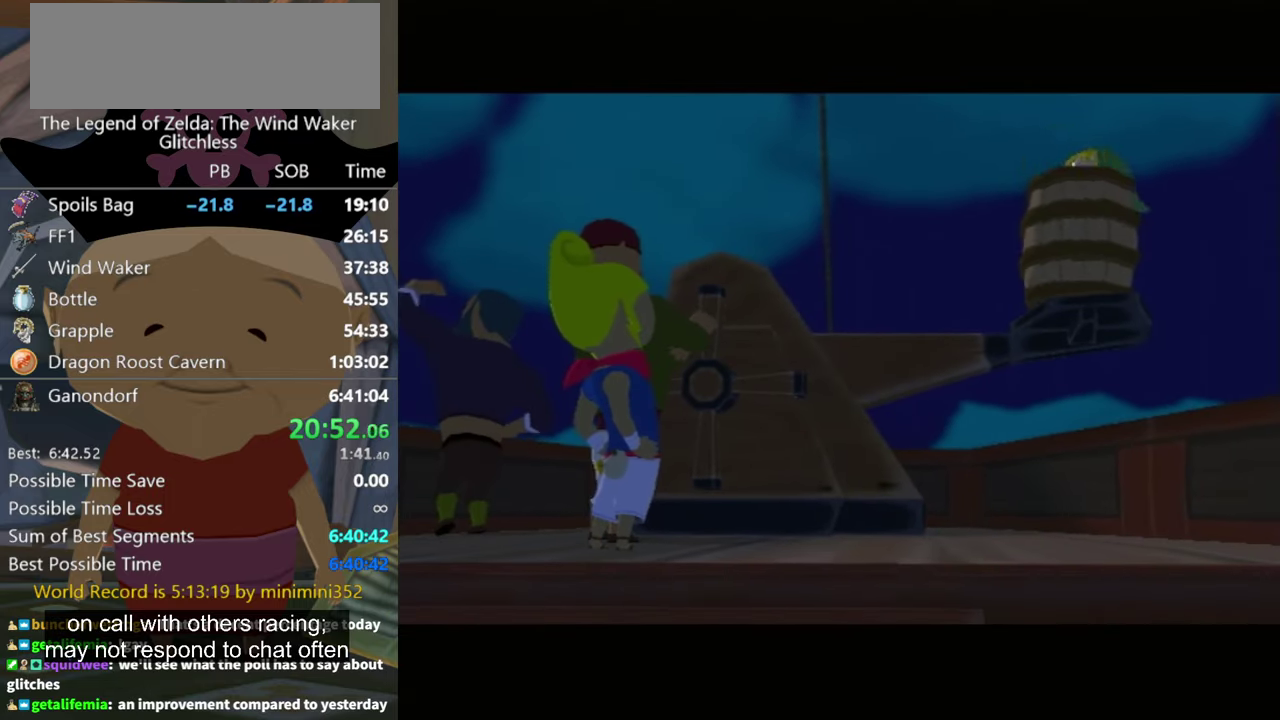
{"buttons": ["A"], "left_stick": "center", "right_stick": "center", "events": [[33, "B", "down"], [66, "A", "up"], [100, "B", "up"], [166, "A", "down"], [200, "B", "down"], [266, "A", "up"], [266, "B", "up"], [333, "A", "down"], [366, "B", "down"], [433, "A", "up"], [433, "B", "up"], [500, "A", "down"]]}
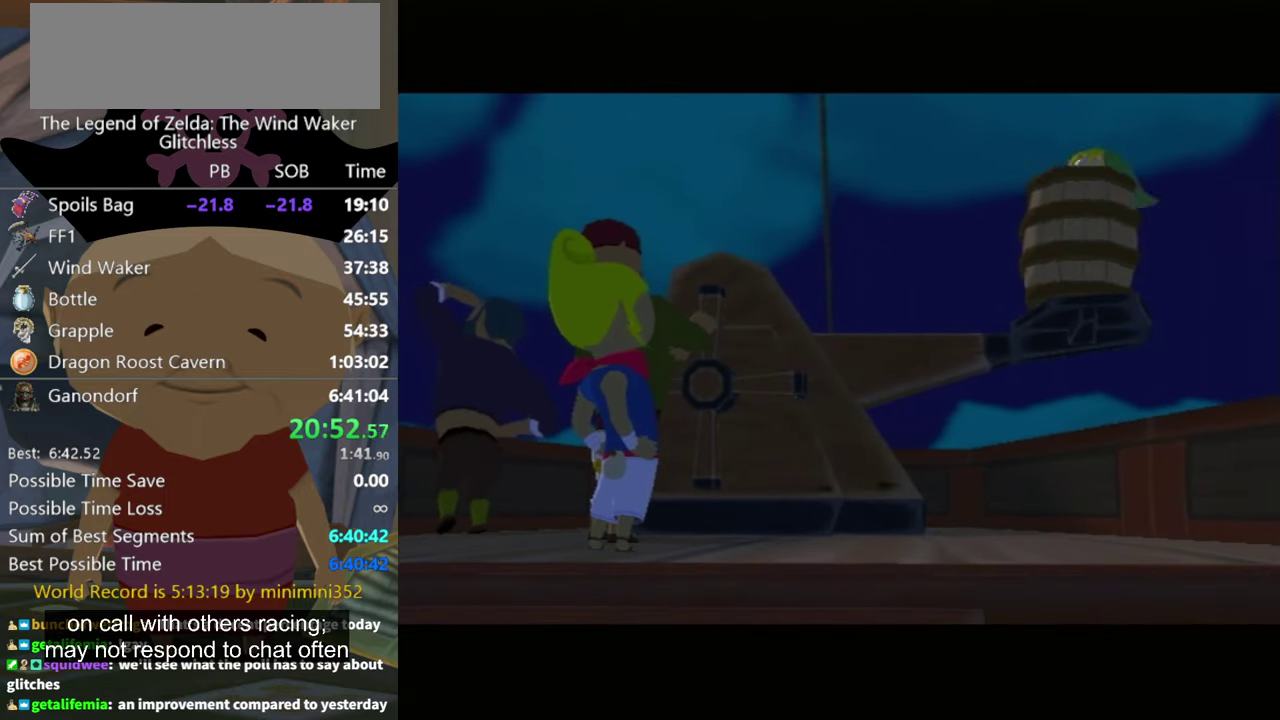
{"buttons": [], "left_stick": "center", "right_stick": "center", "events": [[266, "A", "up"], [366, "A", "down"], [466, "A", "up"]]}